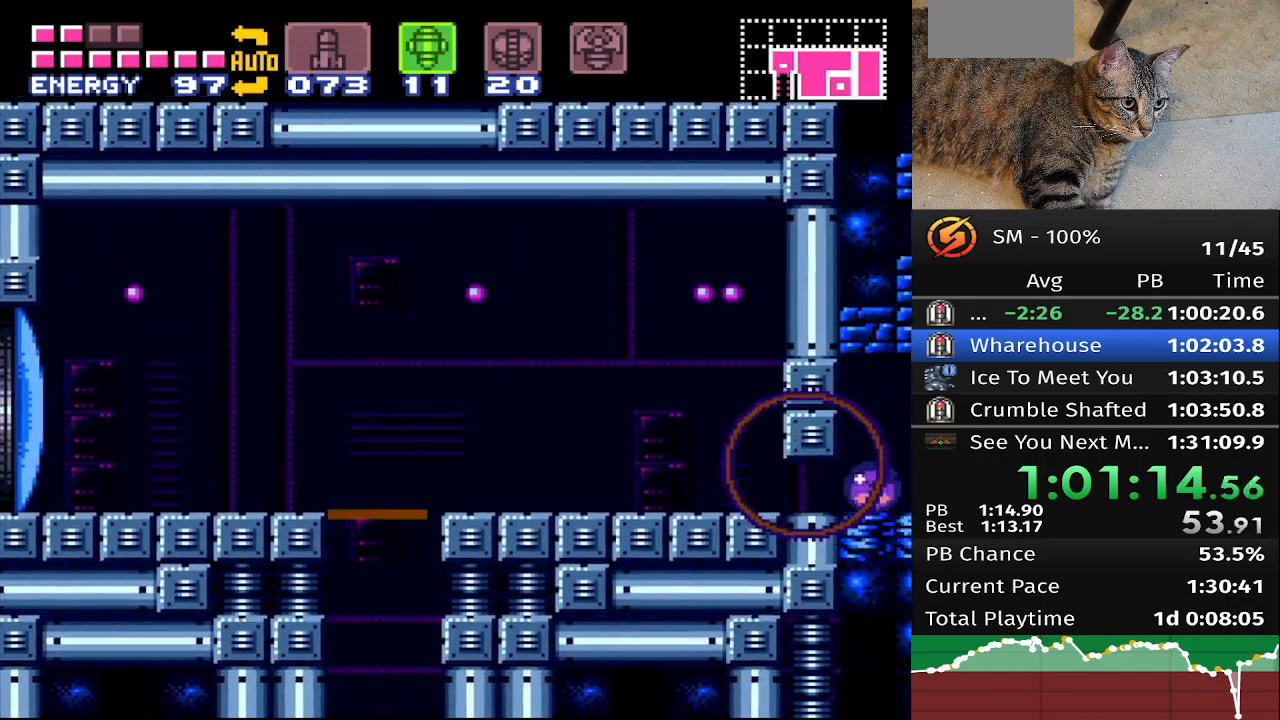
Gameplay with a controller (Nintendo layout); each line is a JSON object with the inputs held at the frame after it. "events" lists button and stick changes between this image and that frame as [ms after this image, input, new state], when the widget could be followed in between. Not read: L3 R3.
{"buttons": ["B", "DPAD_RIGHT"], "events": []}
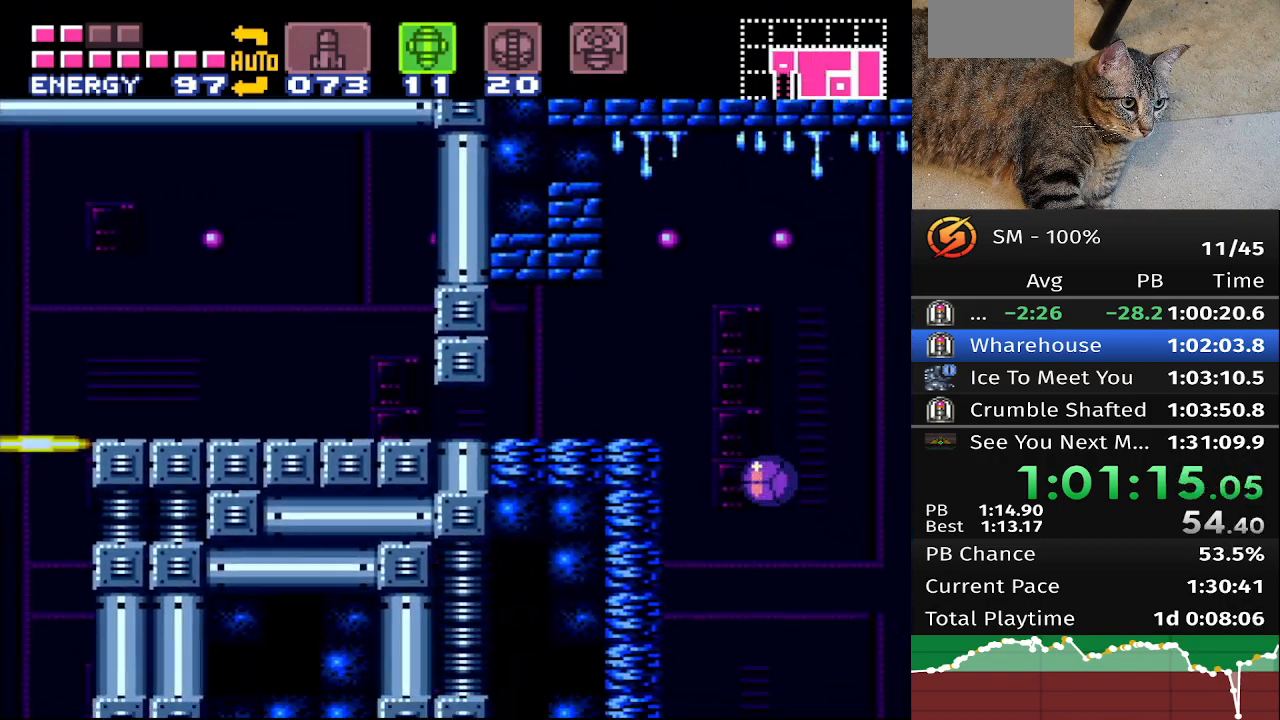
{"buttons": ["B", "DPAD_RIGHT"], "events": []}
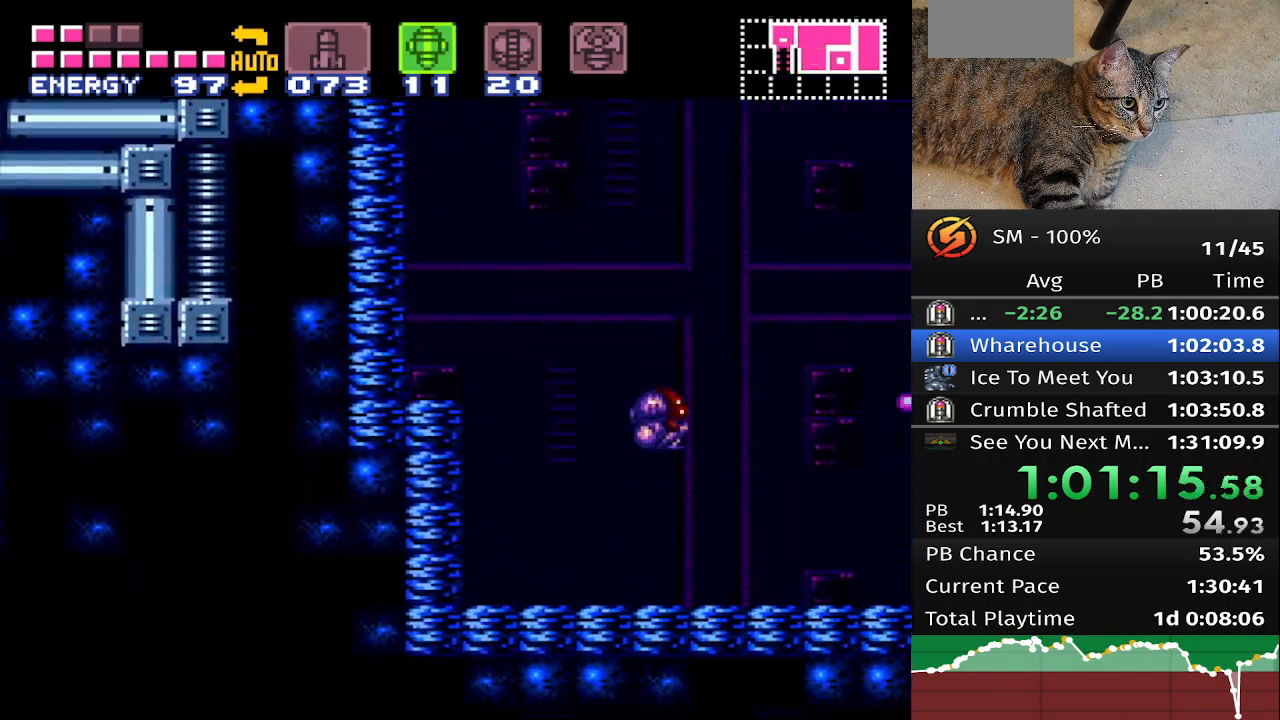
{"buttons": ["A", "B", "DPAD_RIGHT"], "events": [[350, "A", "down"]]}
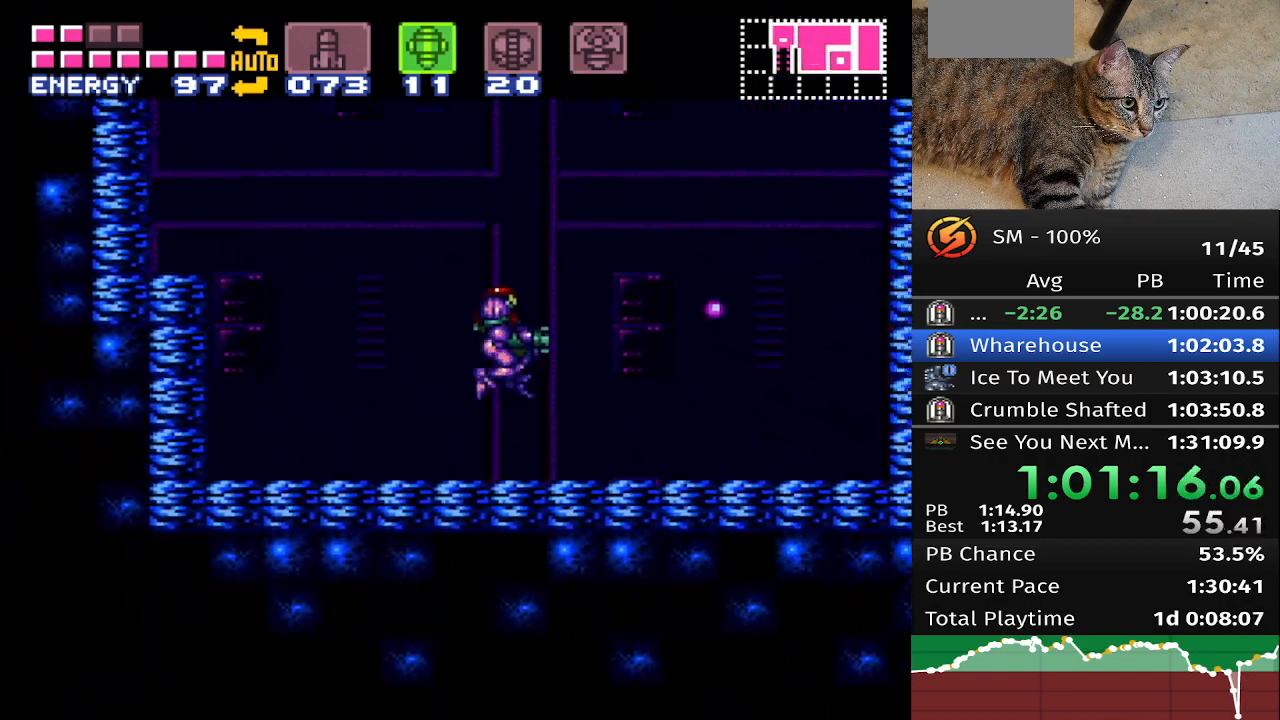
{"buttons": ["A", "B", "DPAD_RIGHT"], "events": []}
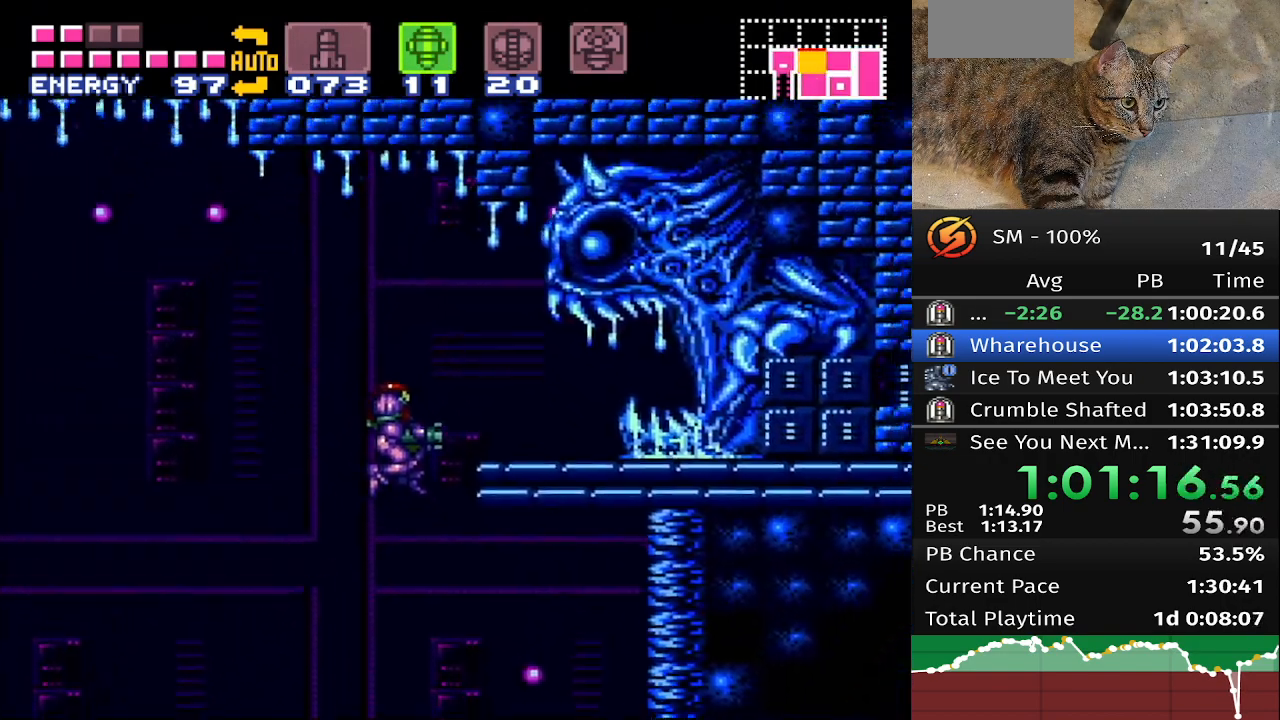
{"buttons": ["B"], "events": [[350, "DPAD_RIGHT", "up"], [450, "A", "up"]]}
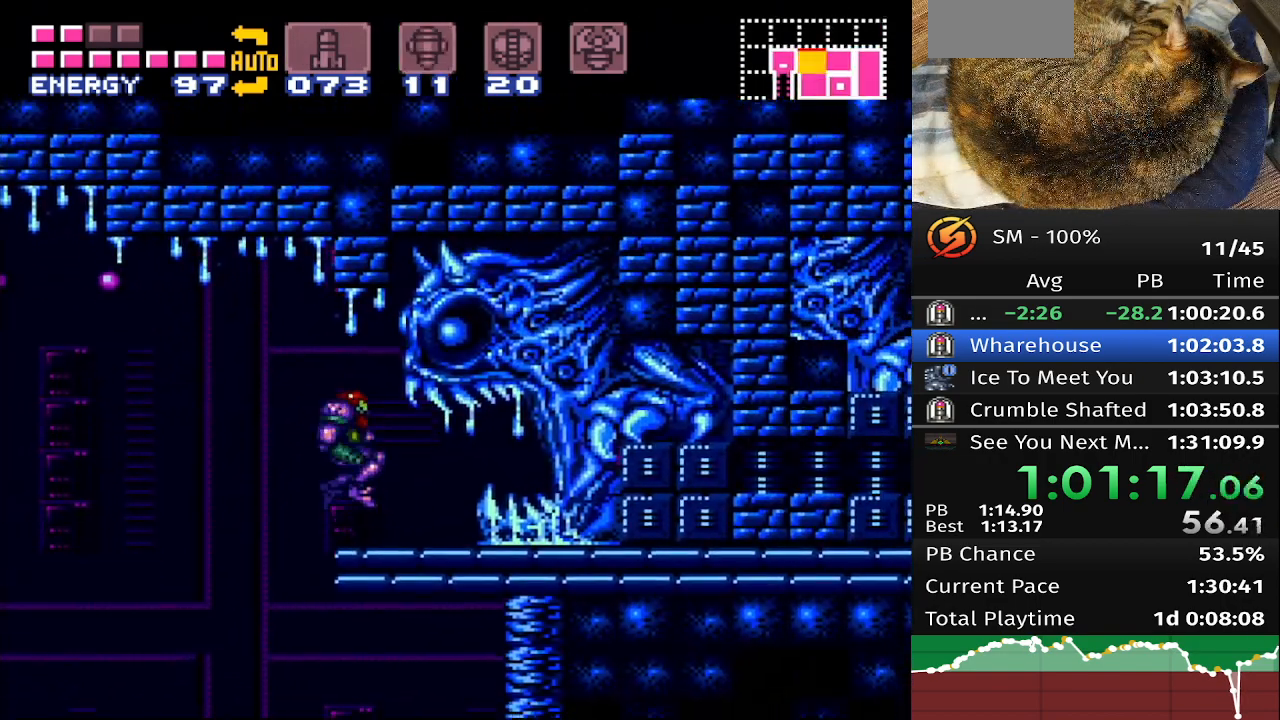
{"buttons": ["B", "DPAD_RIGHT"], "events": [[100, "DPAD_RIGHT", "down"]]}
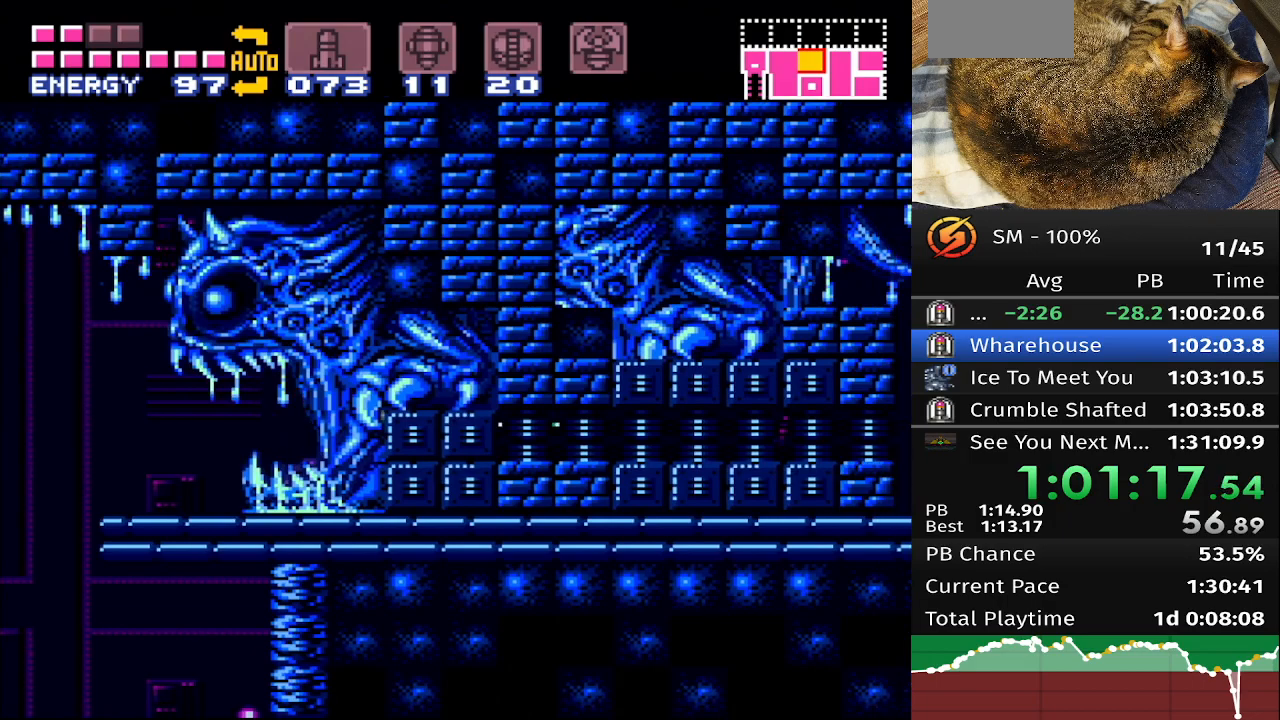
{"buttons": ["B", "DPAD_RIGHT"], "events": []}
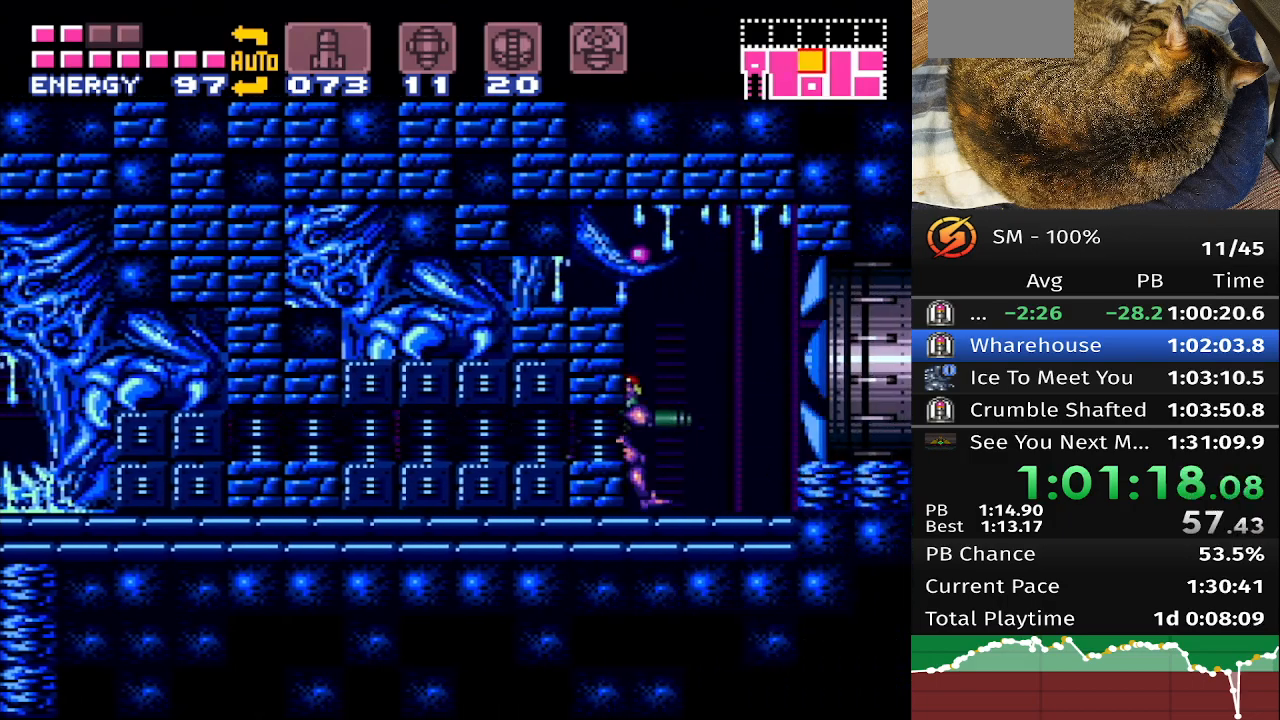
{"buttons": ["DPAD_LEFT"], "events": [[17, "A", "down"], [150, "A", "up"], [200, "DPAD_RIGHT", "up"], [233, "DPAD_LEFT", "down"], [450, "B", "up"]]}
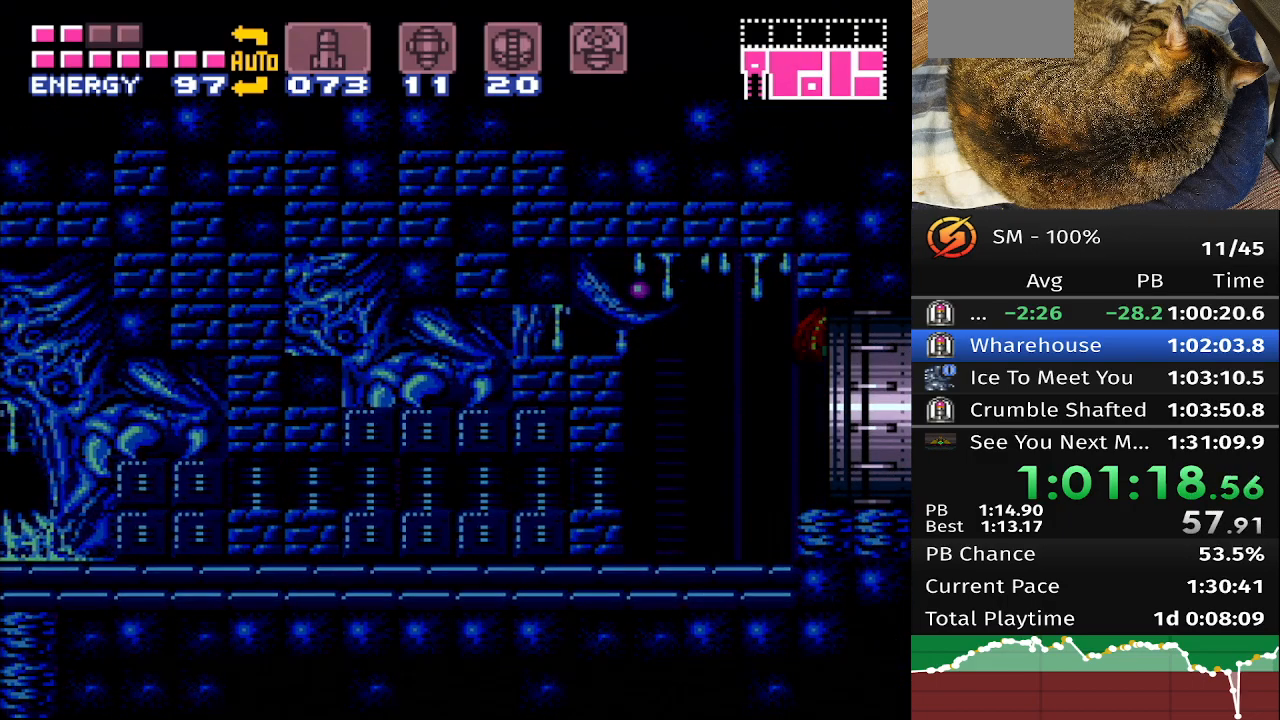
{"buttons": [], "events": [[383, "DPAD_LEFT", "up"]]}
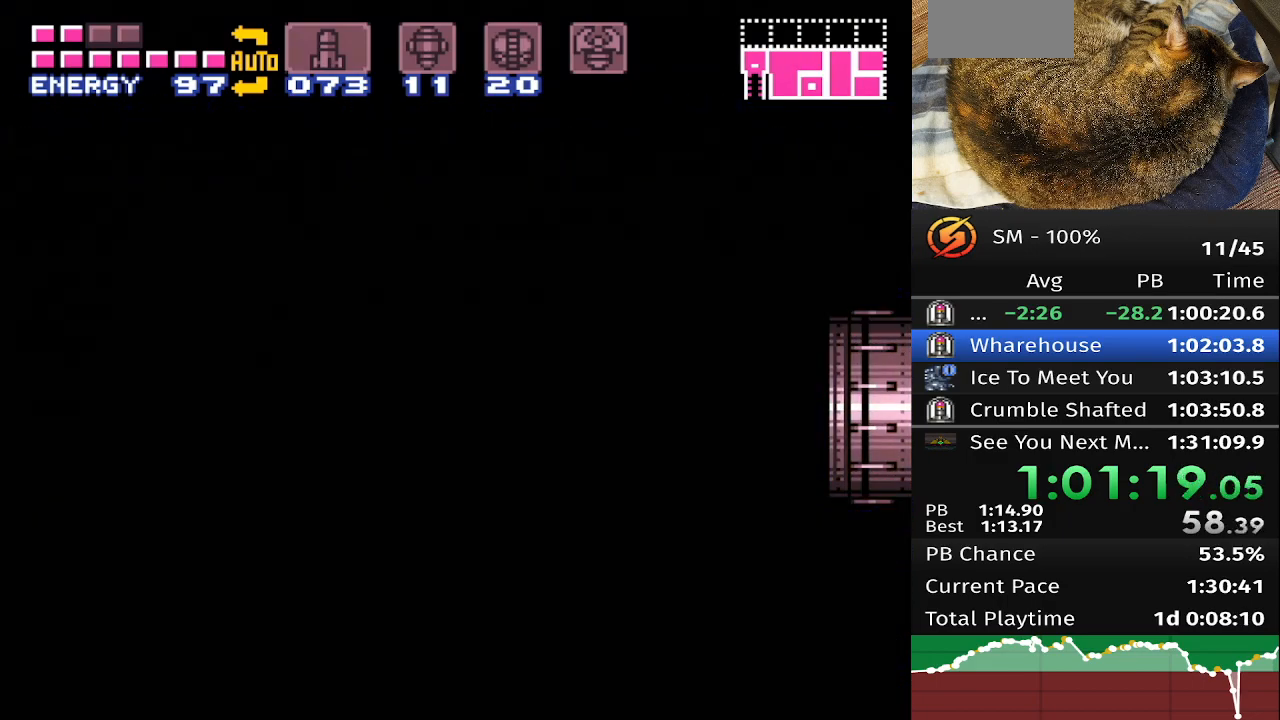
{"buttons": [], "events": []}
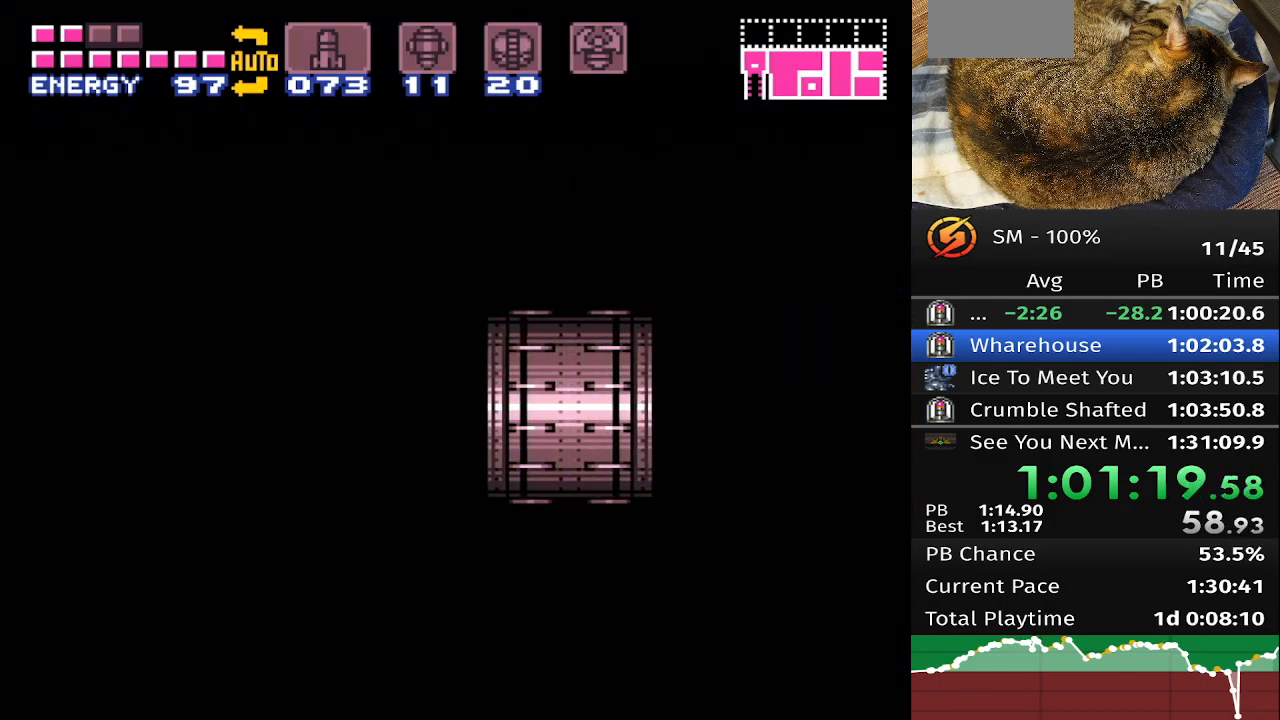
{"buttons": ["DPAD_LEFT"], "events": [[133, "DPAD_LEFT", "down"]]}
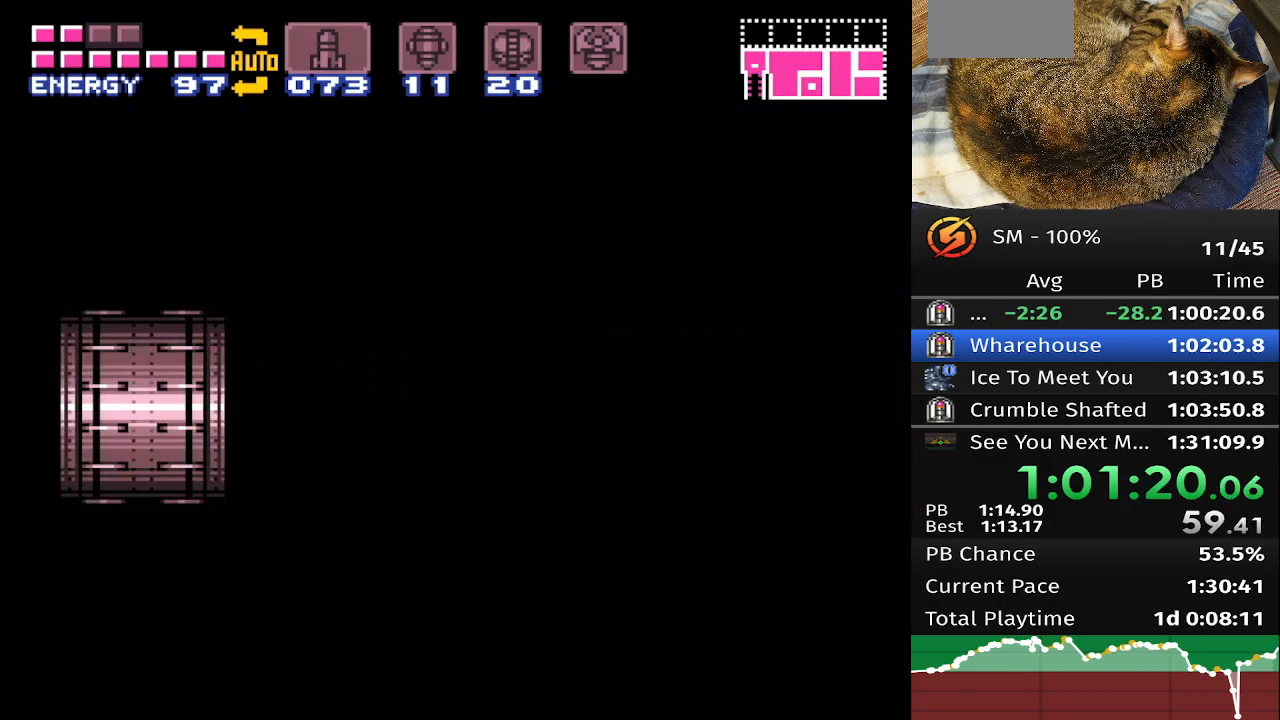
{"buttons": ["DPAD_LEFT"], "events": []}
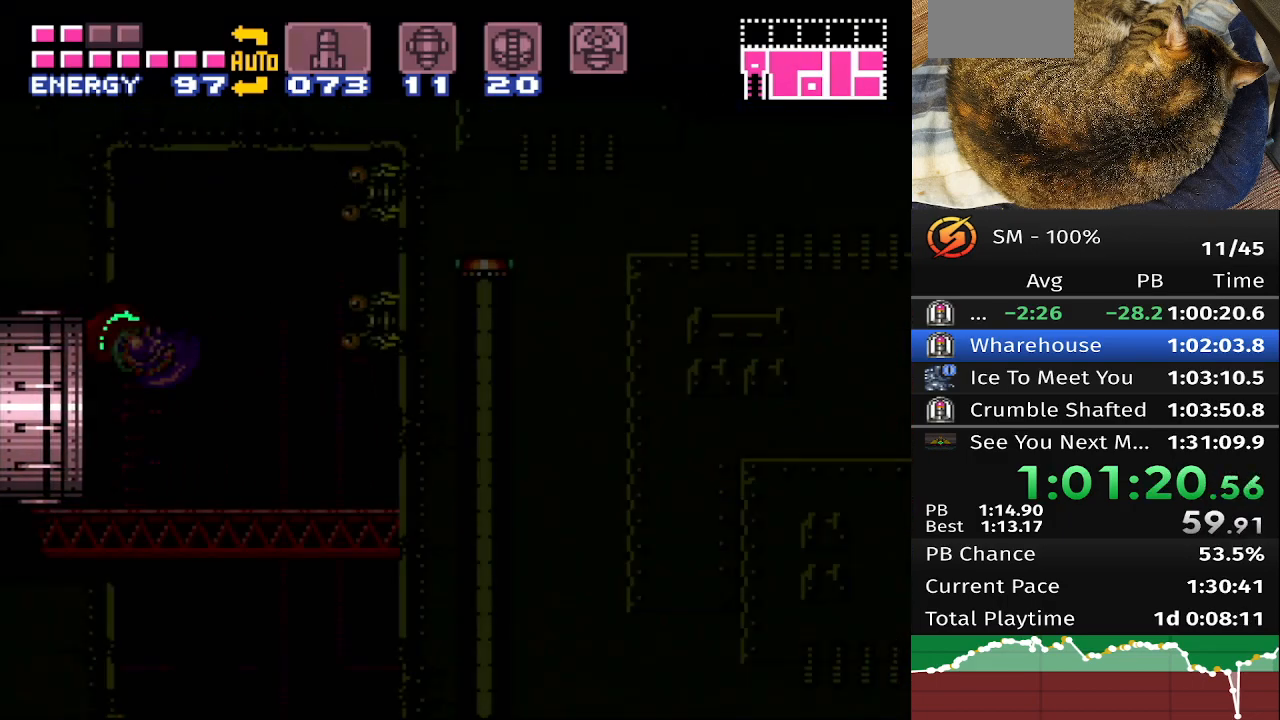
{"buttons": [], "events": [[367, "DPAD_LEFT", "up"]]}
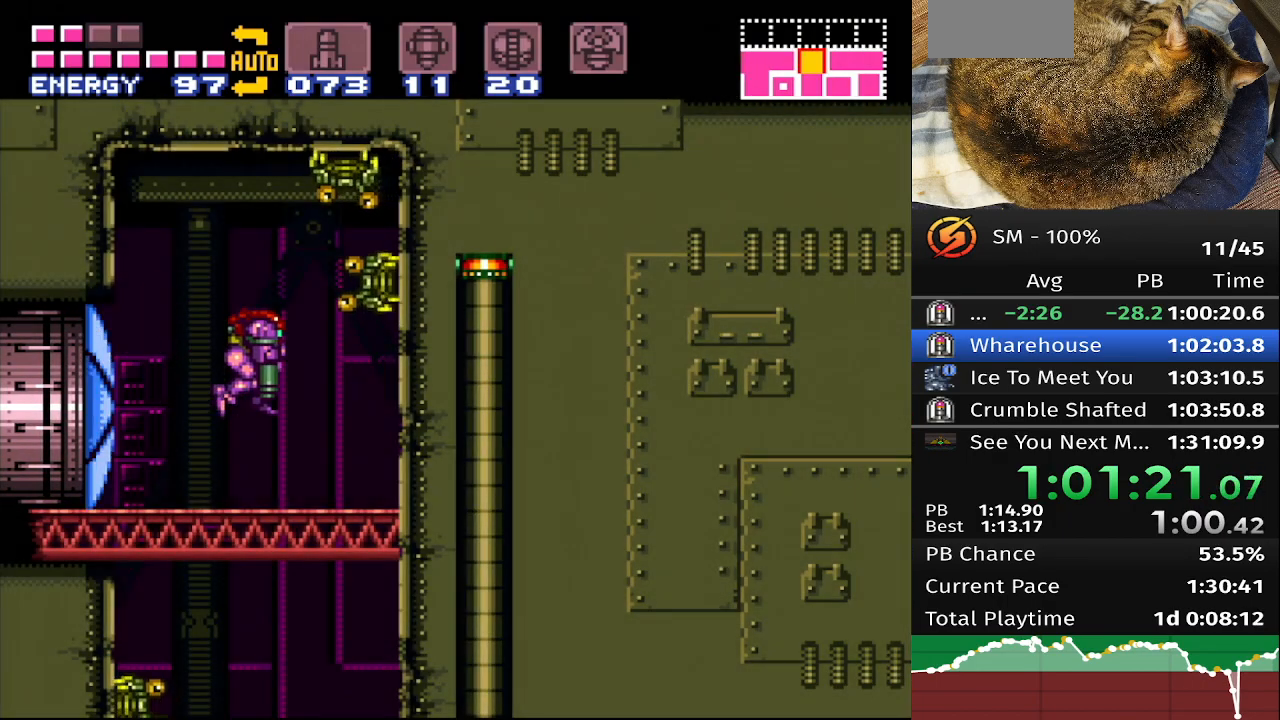
{"buttons": ["DPAD_LEFT"], "events": [[33, "DPAD_LEFT", "down"]]}
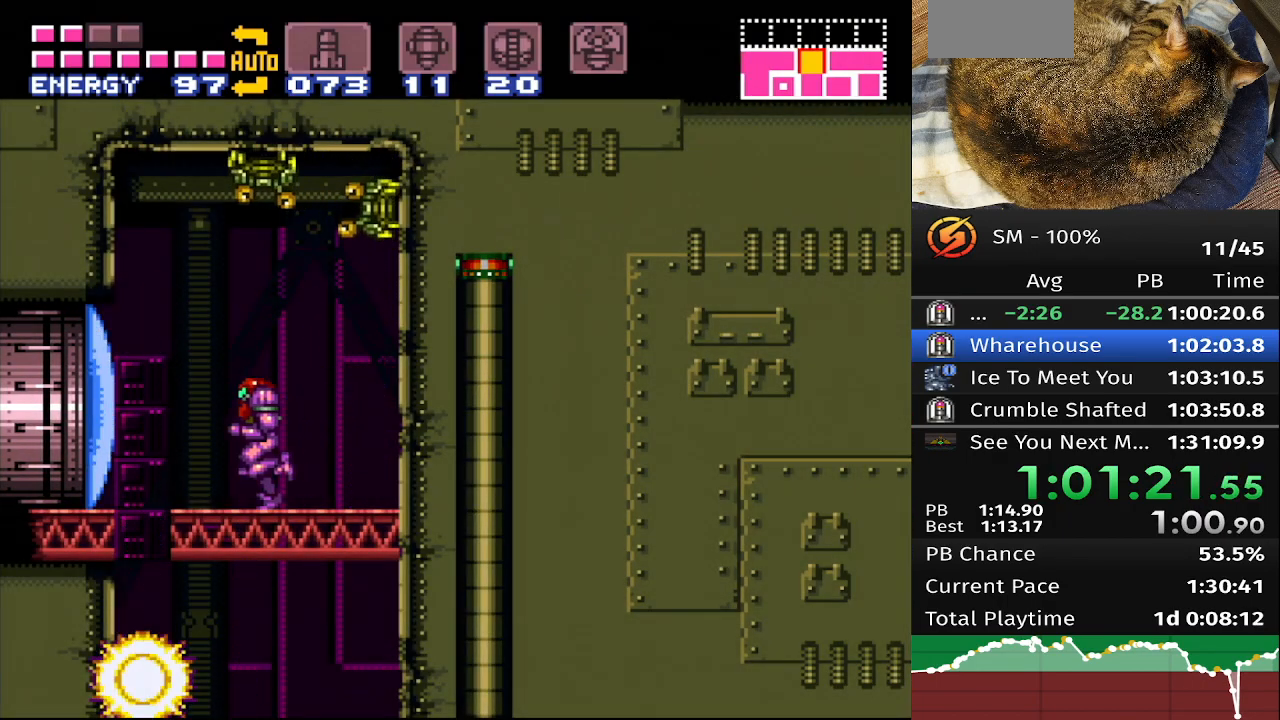
{"buttons": ["B", "DPAD_RIGHT"], "events": [[267, "DPAD_LEFT", "up"], [283, "B", "down"], [450, "DPAD_RIGHT", "down"]]}
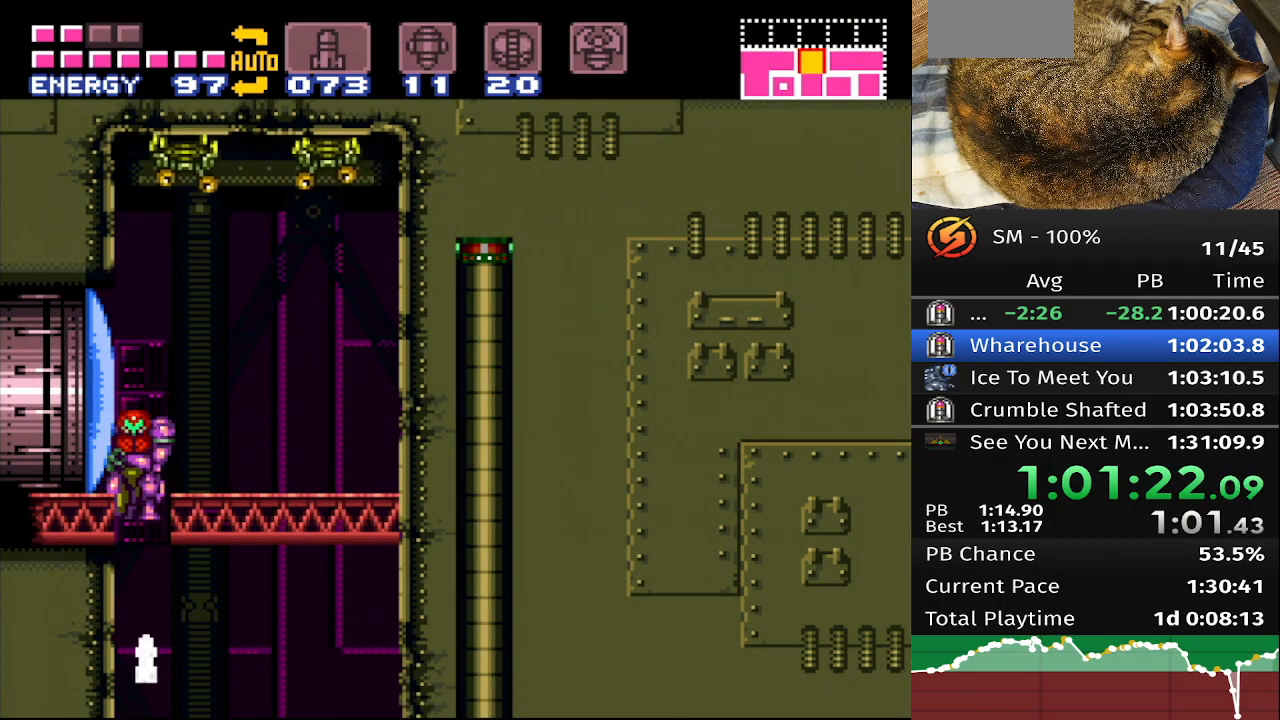
{"buttons": ["B", "DPAD_RIGHT"], "events": []}
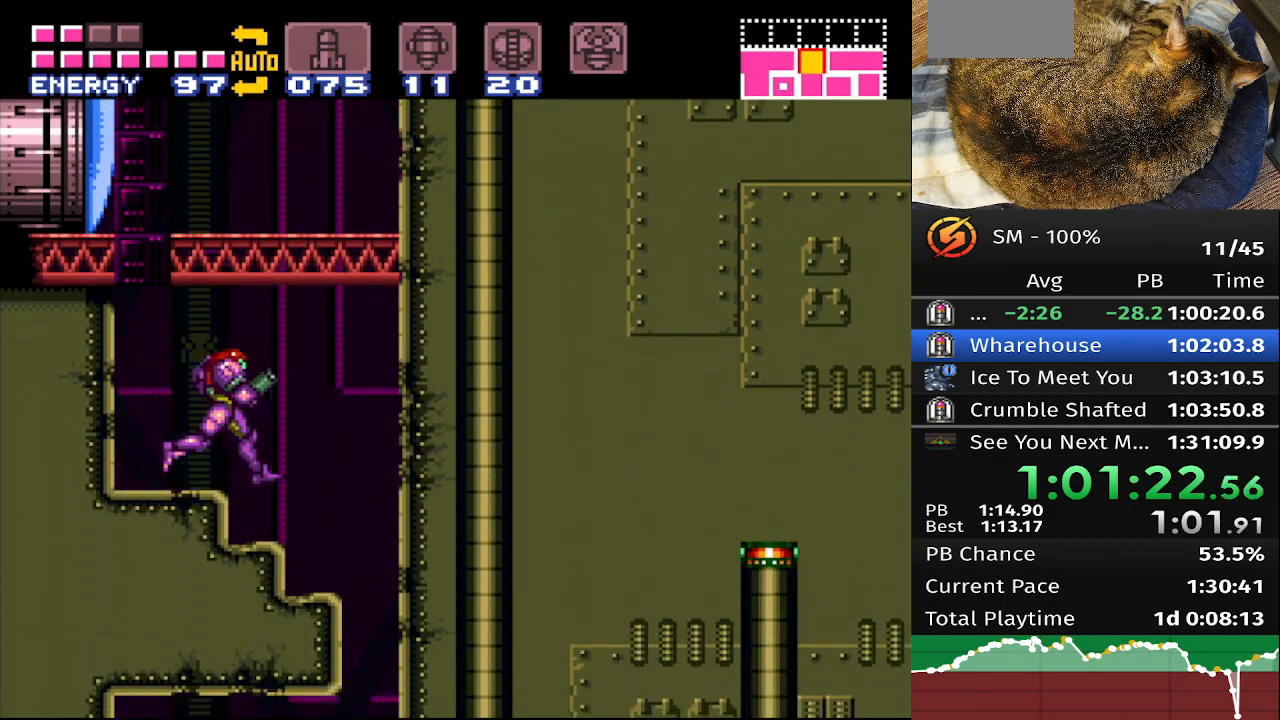
{"buttons": ["B"], "events": [[333, "DPAD_RIGHT", "up"]]}
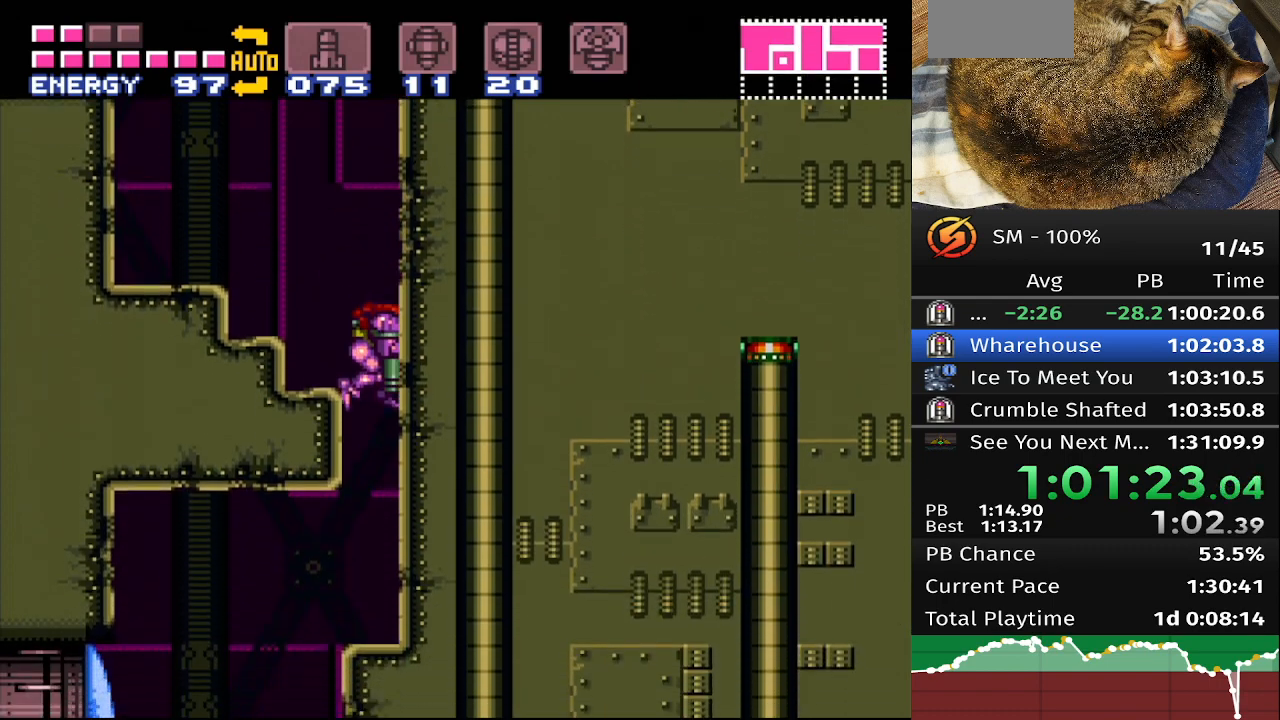
{"buttons": ["B", "DPAD_LEFT"], "events": [[217, "DPAD_LEFT", "down"]]}
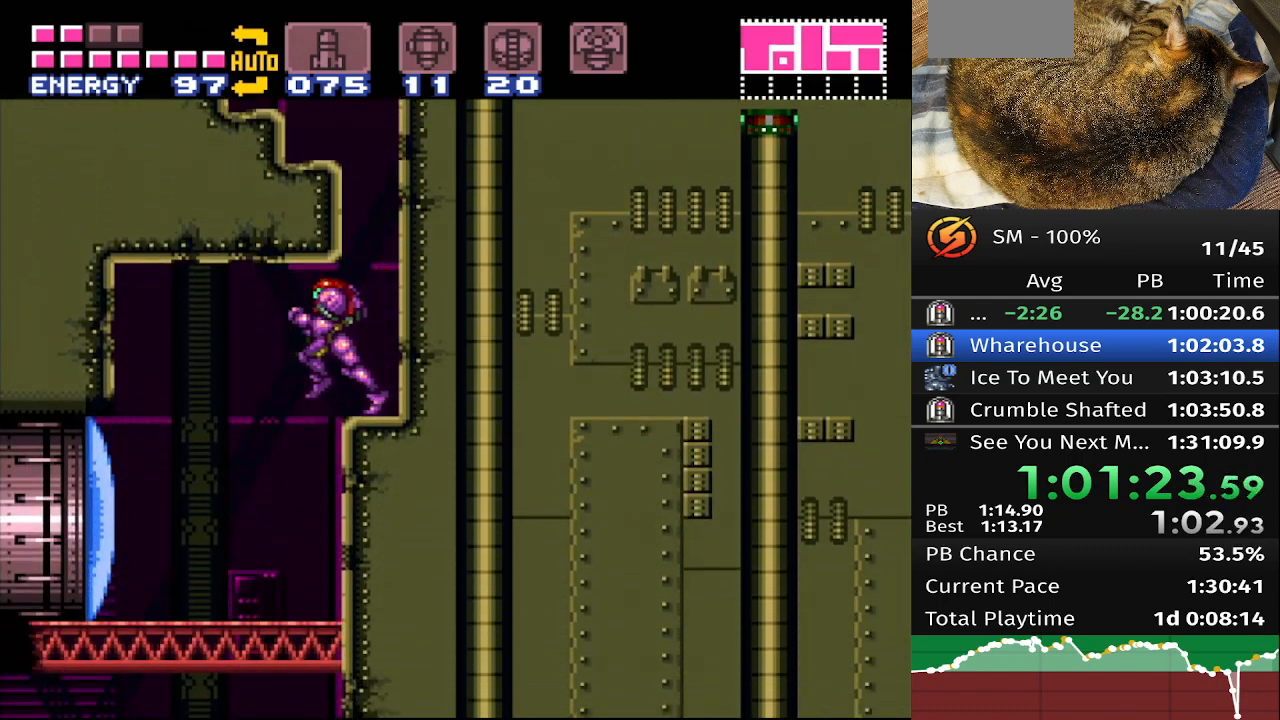
{"buttons": [], "events": [[17, "DPAD_LEFT", "up"], [267, "B", "up"]]}
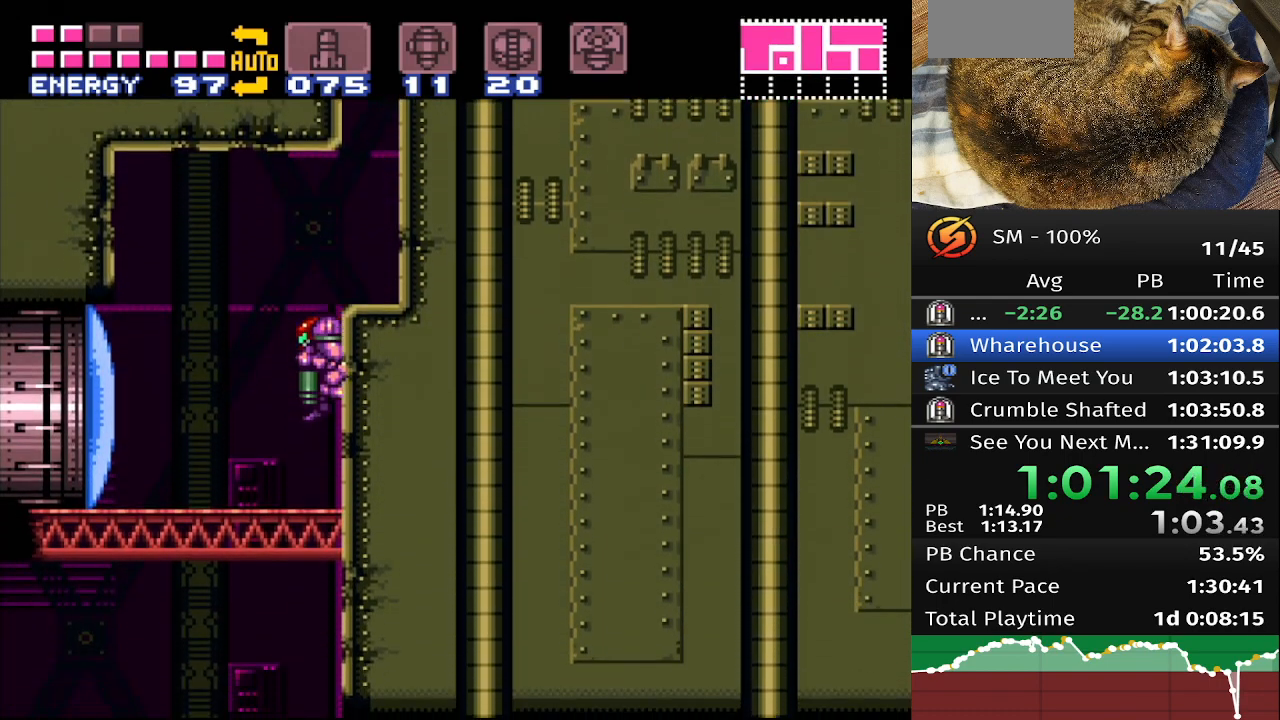
{"buttons": [], "events": []}
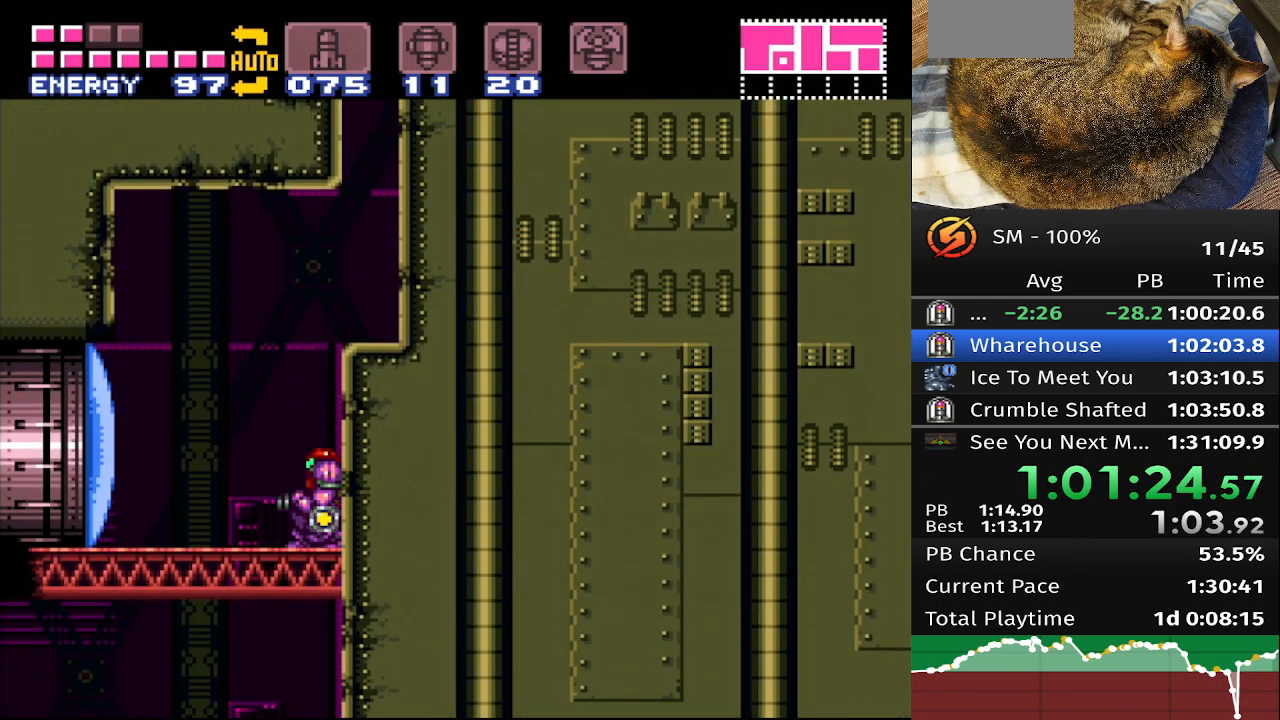
{"buttons": ["B"], "events": [[100, "A", "down"], [267, "A", "up"], [400, "B", "down"]]}
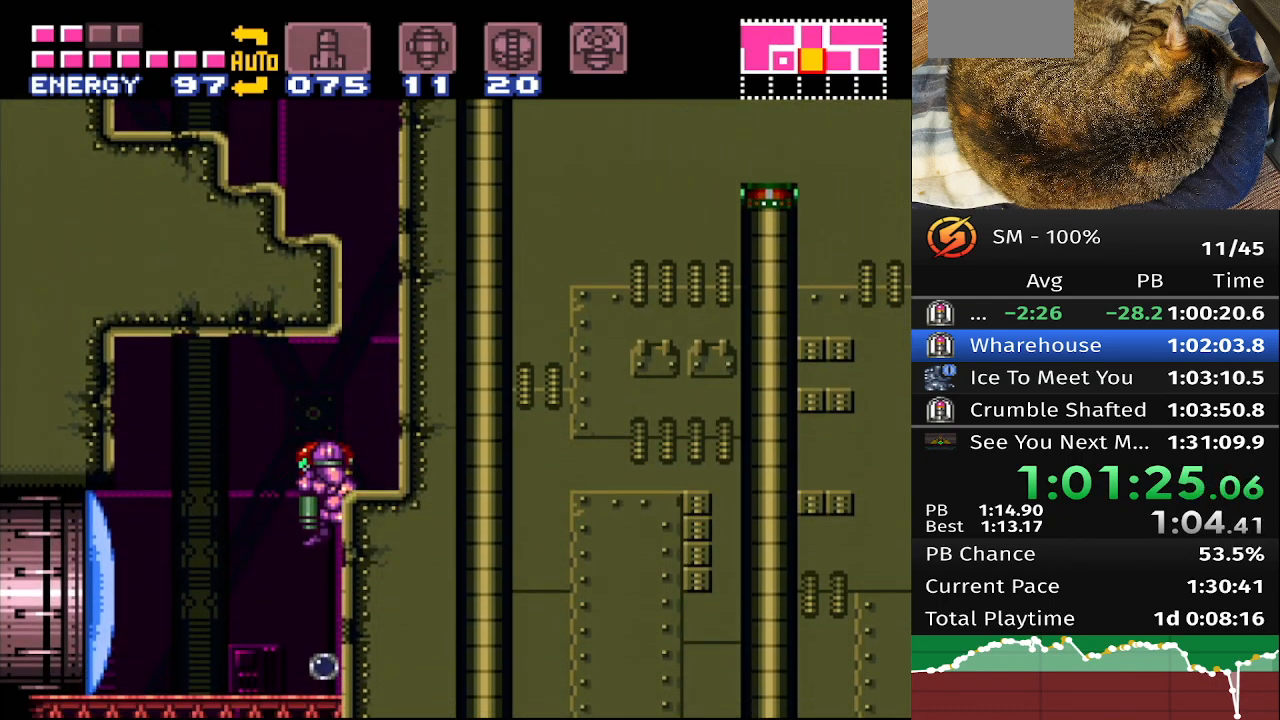
{"buttons": ["B", "DPAD_RIGHT"], "events": [[400, "DPAD_RIGHT", "down"]]}
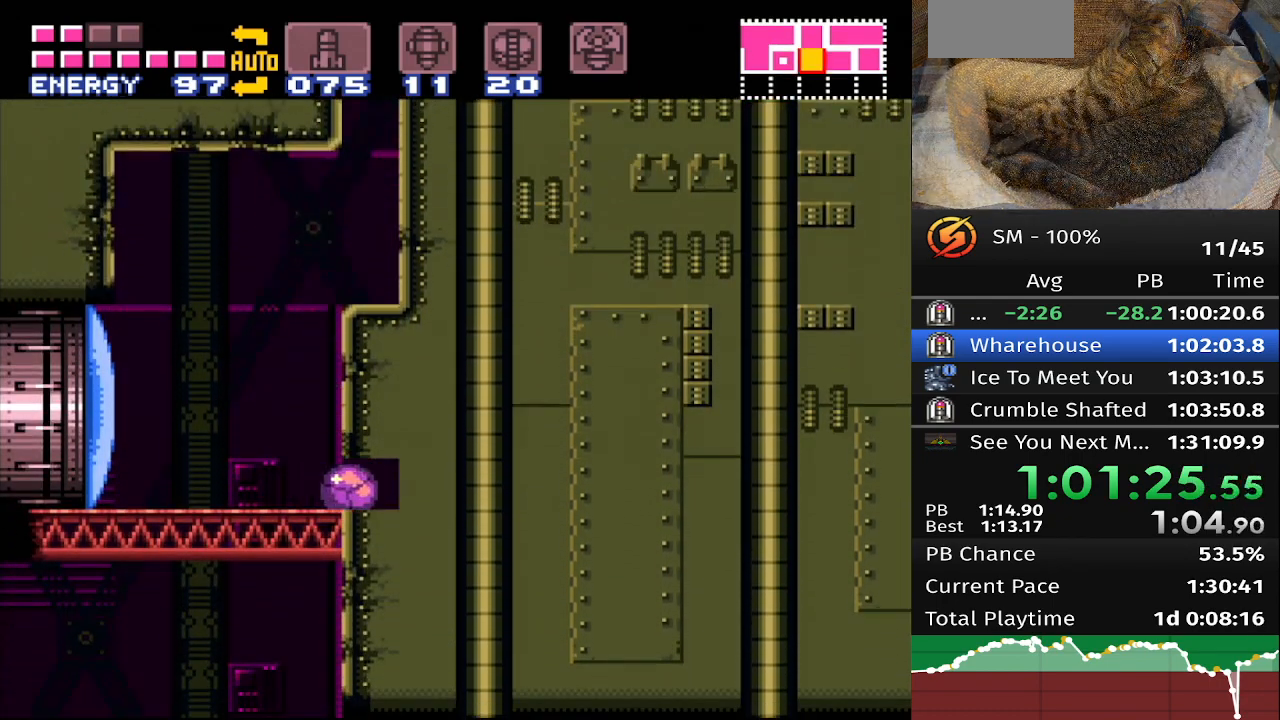
{"buttons": ["B", "DPAD_RIGHT"], "events": []}
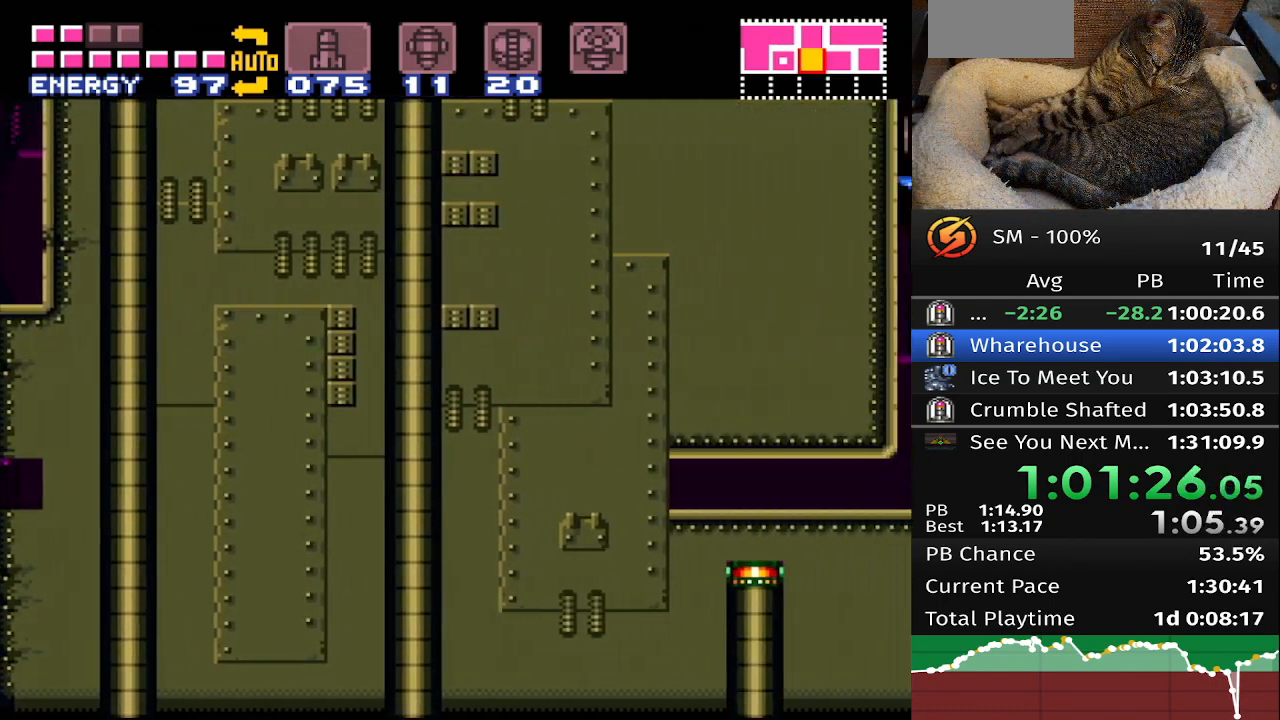
{"buttons": ["B", "DPAD_RIGHT"], "events": []}